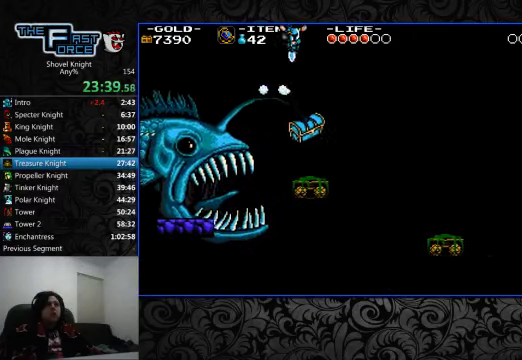
Gameplay with a controller (PlayStation layout); each line is a JSON object with the inputs held at the frame after it (dt_ms = milliseconds from this image to that frame). "events" lists button and stick changes between this image and that frame as [ms after this image, input, new state], when the widget could be followed in between. Not read: L1 L2 L3 R1 R2 R3.
{"dt_ms": 500, "buttons": ["CROSS", "CIRCLE"], "left_stick": "center", "right_stick": "center", "events": [[366, "DPAD_RIGHT", "up"]]}
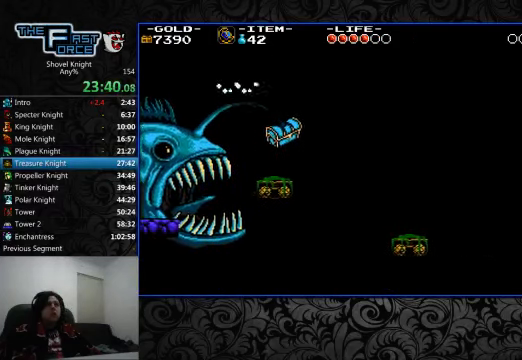
{"dt_ms": 500, "buttons": ["CROSS", "CIRCLE"], "left_stick": "center", "right_stick": "center", "events": [[334, "DPAD_RIGHT", "down"], [500, "DPAD_RIGHT", "up"]]}
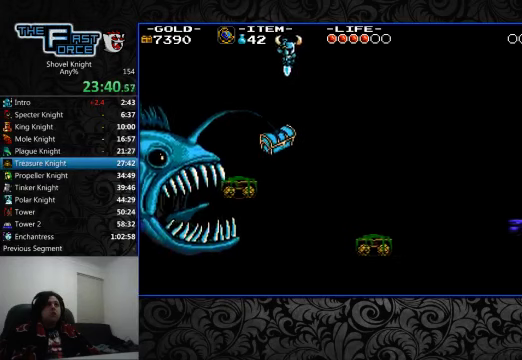
{"dt_ms": 500, "buttons": ["CROSS", "CIRCLE", "DPAD_RIGHT"], "left_stick": "center", "right_stick": "center", "events": [[67, "DPAD_RIGHT", "down"], [134, "DPAD_RIGHT", "up"], [234, "DPAD_RIGHT", "down"], [400, "DPAD_RIGHT", "up"], [500, "DPAD_RIGHT", "down"]]}
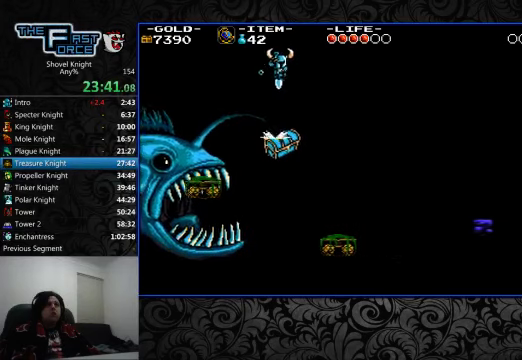
{"dt_ms": 500, "buttons": ["CROSS", "CIRCLE", "DPAD_RIGHT"], "left_stick": "center", "right_stick": "center"}
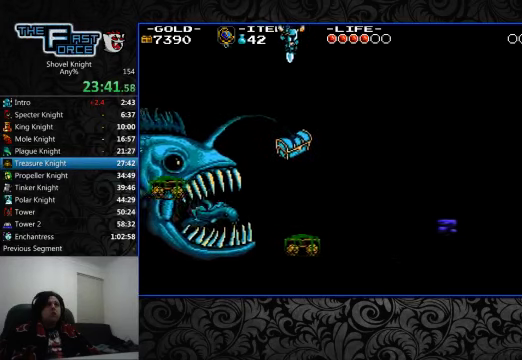
{"dt_ms": 500, "buttons": ["CROSS", "CIRCLE", "DPAD_RIGHT"], "left_stick": "center", "right_stick": "center"}
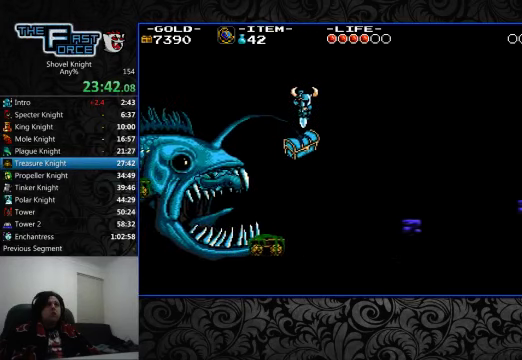
{"dt_ms": 500, "buttons": ["CROSS", "CIRCLE", "DPAD_RIGHT"], "left_stick": "center", "right_stick": "center", "events": [[100, "DPAD_RIGHT", "up"], [134, "DPAD_LEFT", "down"], [300, "DPAD_LEFT", "up"], [400, "DPAD_RIGHT", "down"]]}
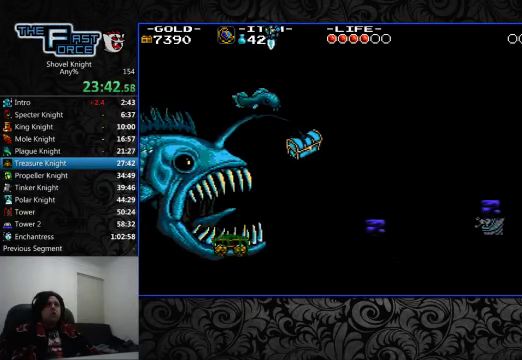
{"dt_ms": 500, "buttons": ["CROSS", "CIRCLE", "DPAD_RIGHT"], "left_stick": "center", "right_stick": "center", "events": []}
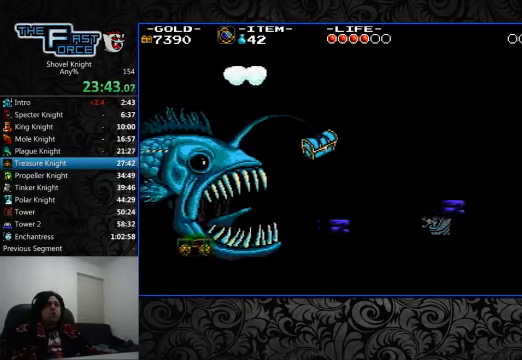
{"dt_ms": 500, "buttons": ["CROSS", "CIRCLE", "DPAD_RIGHT"], "left_stick": "center", "right_stick": "center", "events": []}
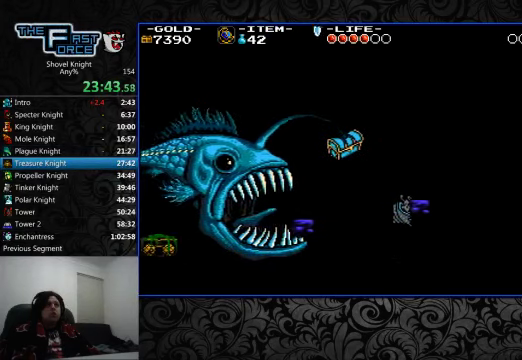
{"dt_ms": 500, "buttons": ["CROSS", "CIRCLE", "DPAD_RIGHT"], "left_stick": "center", "right_stick": "center", "events": []}
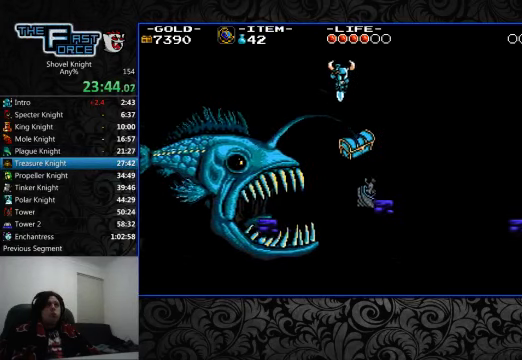
{"dt_ms": 500, "buttons": ["CROSS", "CIRCLE"], "left_stick": "center", "right_stick": "center", "events": [[467, "DPAD_RIGHT", "up"]]}
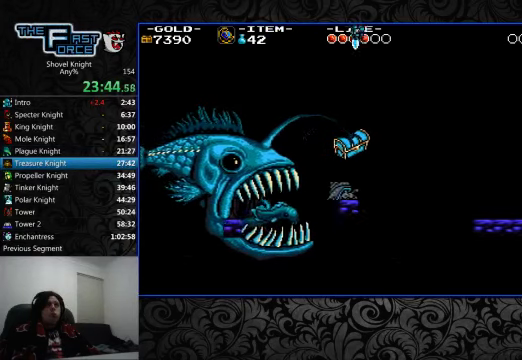
{"dt_ms": 500, "buttons": ["CROSS", "CIRCLE"], "left_stick": "center", "right_stick": "center", "events": [[134, "DPAD_RIGHT", "down"], [234, "DPAD_RIGHT", "up"]]}
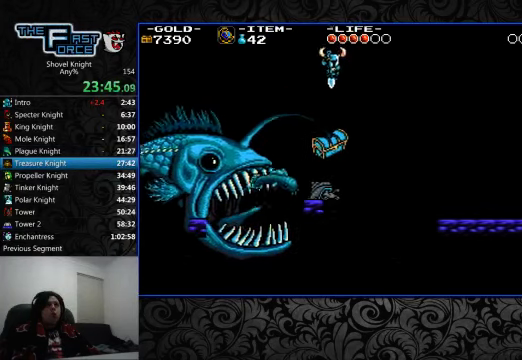
{"dt_ms": 500, "buttons": ["CROSS", "CIRCLE", "DPAD_RIGHT"], "left_stick": "center", "right_stick": "center", "events": [[100, "DPAD_LEFT", "down"], [234, "DPAD_LEFT", "up"], [267, "DPAD_RIGHT", "down"]]}
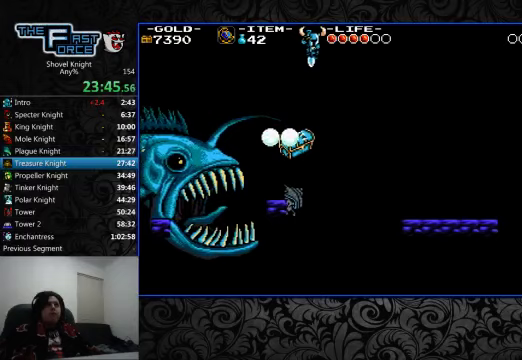
{"dt_ms": 500, "buttons": ["CROSS", "CIRCLE"], "left_stick": "center", "right_stick": "center", "events": [[133, "DPAD_RIGHT", "up"], [233, "DPAD_LEFT", "down"], [333, "DPAD_LEFT", "up"]]}
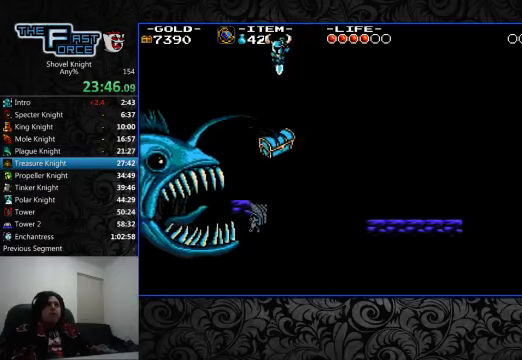
{"dt_ms": 500, "buttons": ["CROSS", "CIRCLE", "DPAD_RIGHT"], "left_stick": "center", "right_stick": "center", "events": [[67, "DPAD_RIGHT", "down"], [200, "DPAD_RIGHT", "up"], [333, "DPAD_RIGHT", "down"]]}
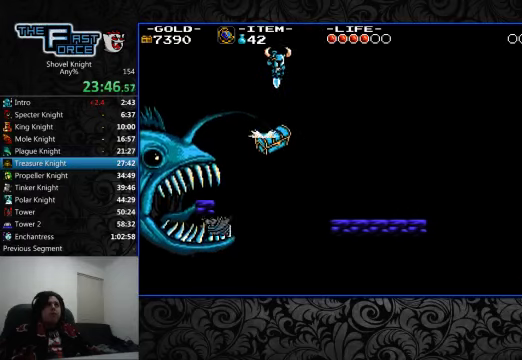
{"dt_ms": 500, "buttons": ["CROSS", "CIRCLE", "DPAD_RIGHT"], "left_stick": "center", "right_stick": "center", "events": []}
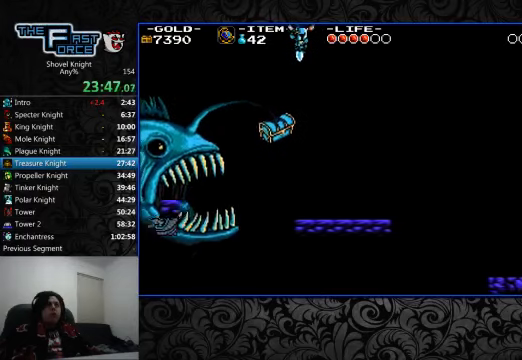
{"dt_ms": 500, "buttons": ["CROSS", "CIRCLE", "DPAD_RIGHT"], "left_stick": "center", "right_stick": "center", "events": []}
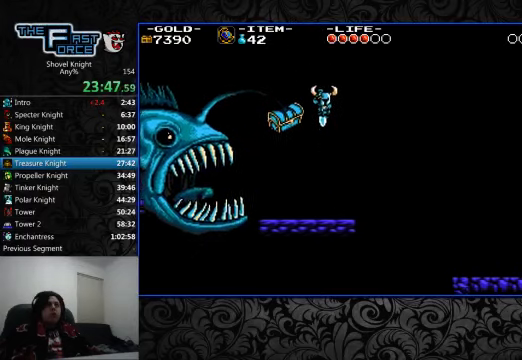
{"dt_ms": 500, "buttons": ["CROSS", "CIRCLE", "DPAD_RIGHT"], "left_stick": "center", "right_stick": "center", "events": []}
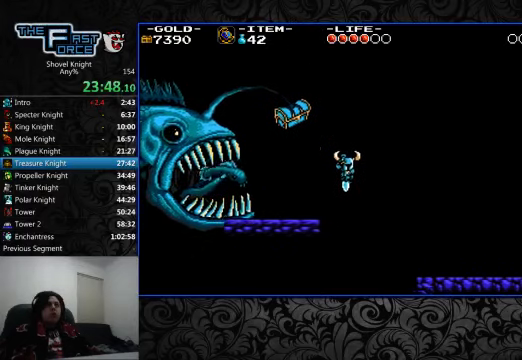
{"dt_ms": 500, "buttons": ["CROSS", "CIRCLE", "DPAD_RIGHT"], "left_stick": "center", "right_stick": "center", "events": []}
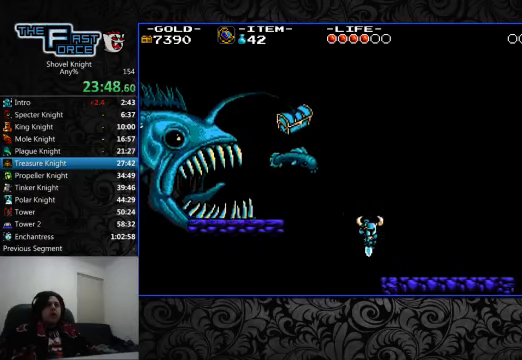
{"dt_ms": 500, "buttons": [], "left_stick": "center", "right_stick": "center", "events": [[167, "CROSS", "up"], [200, "CIRCLE", "up"], [467, "DPAD_RIGHT", "up"]]}
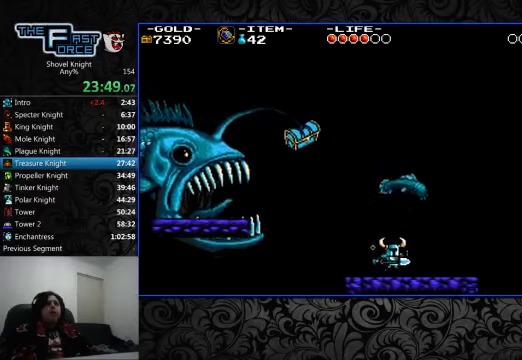
{"dt_ms": 500, "buttons": [], "left_stick": "center", "right_stick": "center", "events": [[67, "DPAD_LEFT", "down"], [200, "DPAD_LEFT", "up"]]}
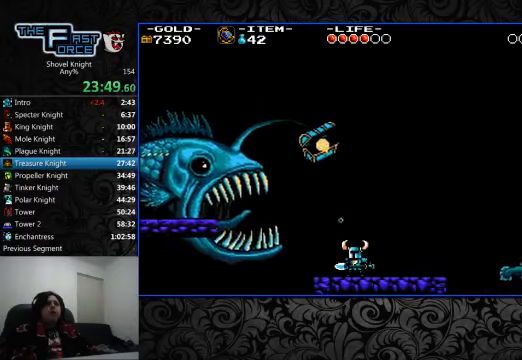
{"dt_ms": 500, "buttons": ["DPAD_LEFT"], "left_stick": "center", "right_stick": "center", "events": [[133, "CROSS", "down"], [333, "SQUARE", "down"], [467, "DPAD_LEFT", "down"], [467, "SQUARE", "up"], [500, "CROSS", "up"]]}
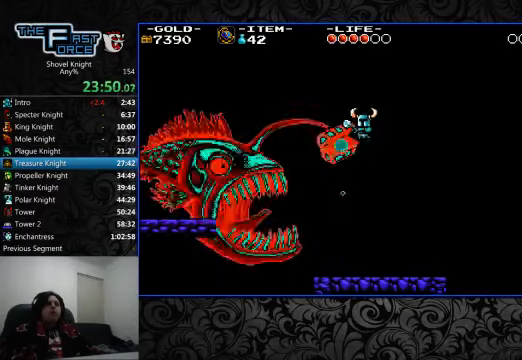
{"dt_ms": 1000, "buttons": ["DPAD_LEFT"], "left_stick": "center", "right_stick": "center"}
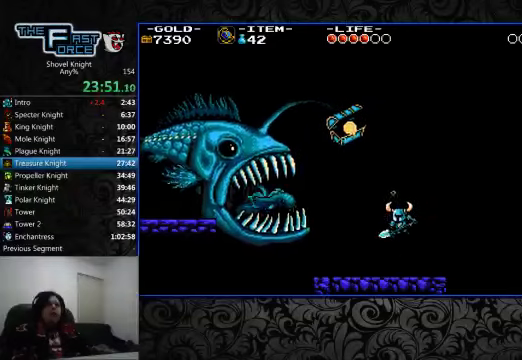
{"dt_ms": 500, "buttons": ["CROSS"], "left_stick": "center", "right_stick": "center", "events": [[166, "DPAD_LEFT", "up"], [400, "CROSS", "down"]]}
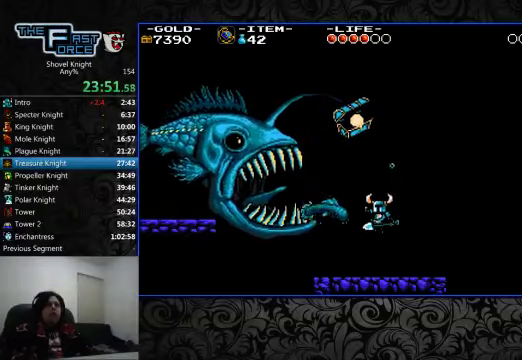
{"dt_ms": 500, "buttons": ["DPAD_LEFT"], "left_stick": "center", "right_stick": "center", "events": [[200, "SQUARE", "down"], [300, "DPAD_LEFT", "down"], [366, "CROSS", "up"], [366, "SQUARE", "up"], [433, "CROSS", "down"], [433, "SQUARE", "down"], [500, "CROSS", "up"], [500, "SQUARE", "up"]]}
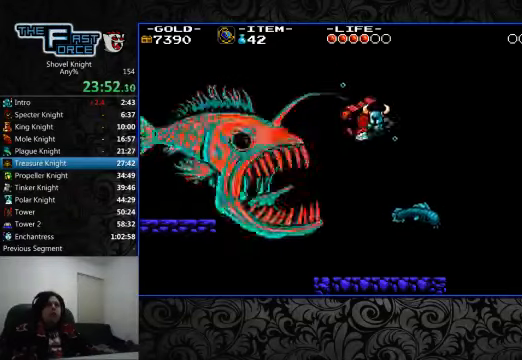
{"dt_ms": 500, "buttons": ["DPAD_RIGHT"], "left_stick": "center", "right_stick": "center"}
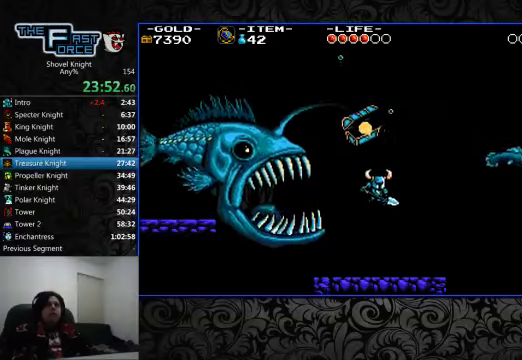
{"dt_ms": 500, "buttons": [], "left_stick": "center", "right_stick": "center", "events": [[100, "DPAD_RIGHT", "up"], [233, "DPAD_LEFT", "down"], [333, "DPAD_LEFT", "up"]]}
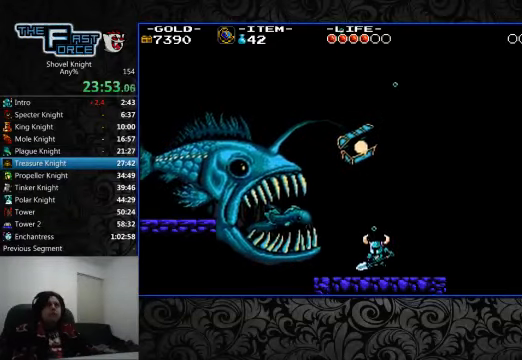
{"dt_ms": 500, "buttons": ["CROSS", "SQUARE", "DPAD_LEFT"], "left_stick": "center", "right_stick": "center", "events": [[66, "CROSS", "down"], [166, "DPAD_LEFT", "down"], [300, "SQUARE", "down"], [433, "CROSS", "up"], [433, "SQUARE", "up"], [500, "CROSS", "down"], [500, "SQUARE", "down"]]}
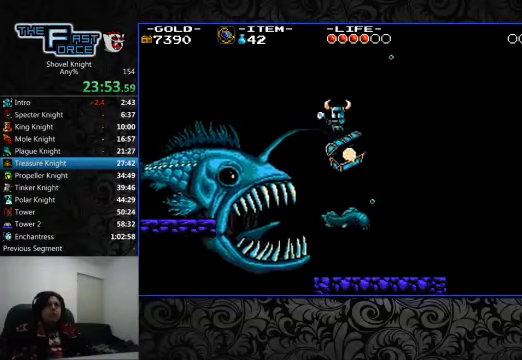
{"dt_ms": 500, "buttons": ["CROSS", "SQUARE", "DPAD_RIGHT"], "left_stick": "center", "right_stick": "center", "events": [[66, "SQUARE", "up"], [100, "CROSS", "up"], [133, "CROSS", "down"], [133, "SQUARE", "down"], [200, "DPAD_LEFT", "up"], [233, "CROSS", "up"], [233, "SQUARE", "up"], [300, "SQUARE", "down"], [333, "CROSS", "down"], [333, "DPAD_RIGHT", "down"], [366, "CROSS", "up"], [366, "SQUARE", "up"], [433, "CROSS", "down"], [433, "SQUARE", "down"]]}
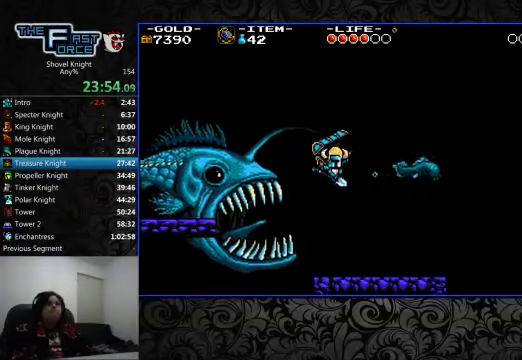
{"dt_ms": 500, "buttons": [], "left_stick": "center", "right_stick": "center", "events": [[33, "CROSS", "up"], [33, "DPAD_UP", "down"], [33, "SQUARE", "up"], [66, "CROSS", "down"], [100, "SQUARE", "down"], [166, "SQUARE", "up"], [200, "CROSS", "up"], [200, "DPAD_RIGHT", "up"], [200, "DPAD_UP", "up"], [233, "CROSS", "down"], [233, "SQUARE", "down"], [300, "SQUARE", "up"], [333, "CROSS", "up"], [333, "DPAD_LEFT", "down"], [433, "DPAD_LEFT", "up"]]}
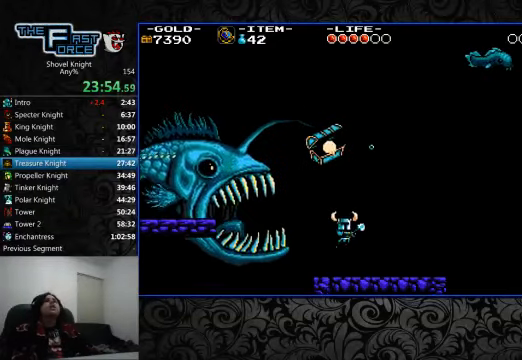
{"dt_ms": 500, "buttons": ["CROSS"], "left_stick": "center", "right_stick": "center", "events": [[333, "CROSS", "down"]]}